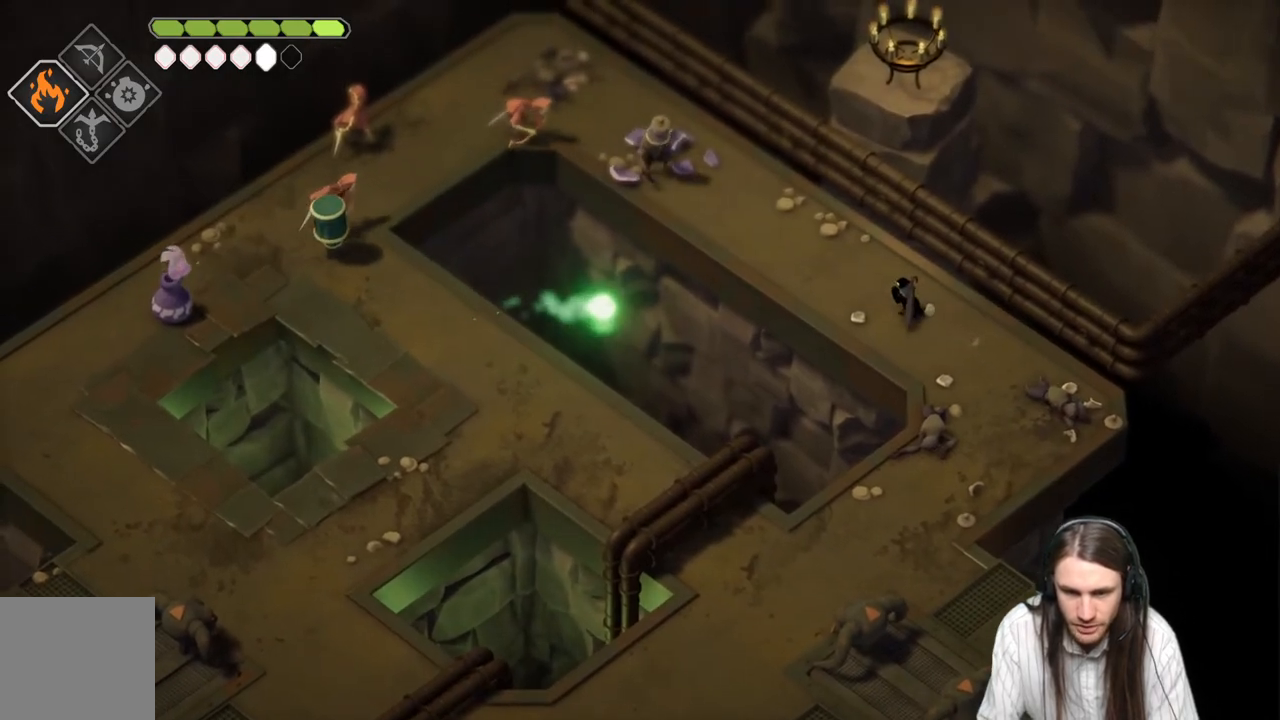
Gameplay with a controller (Xbox layout); each line is a JSON object with the inputs held at the frame after it. "events" lists button and stick changes between this image and that frame as [ms after this image, input, new state], when the widget could be followed in between.
{"buttons": [], "left_stick": "up-left", "right_stick": "center", "events": [[367, "L3", "up"], [400, "R2", "up"], [450, "L2", "up"]]}
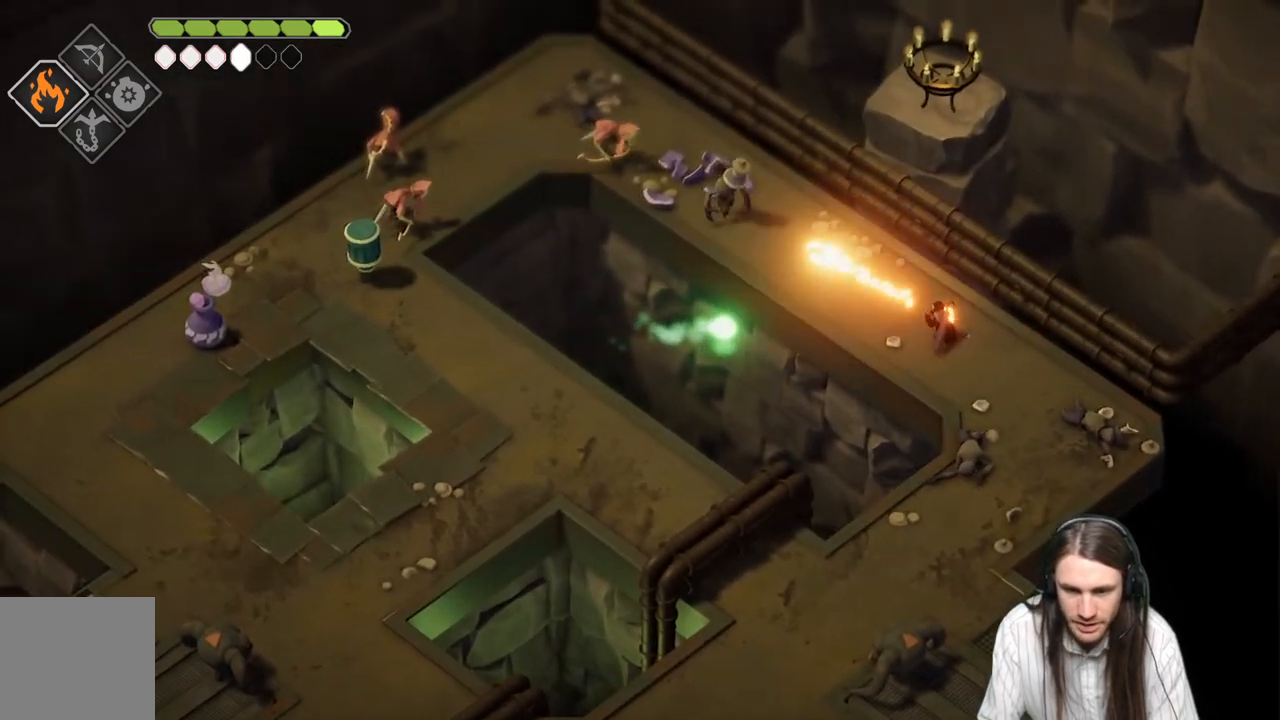
{"buttons": [], "left_stick": "left", "right_stick": "center", "events": [[200, "left_stick", "left"]]}
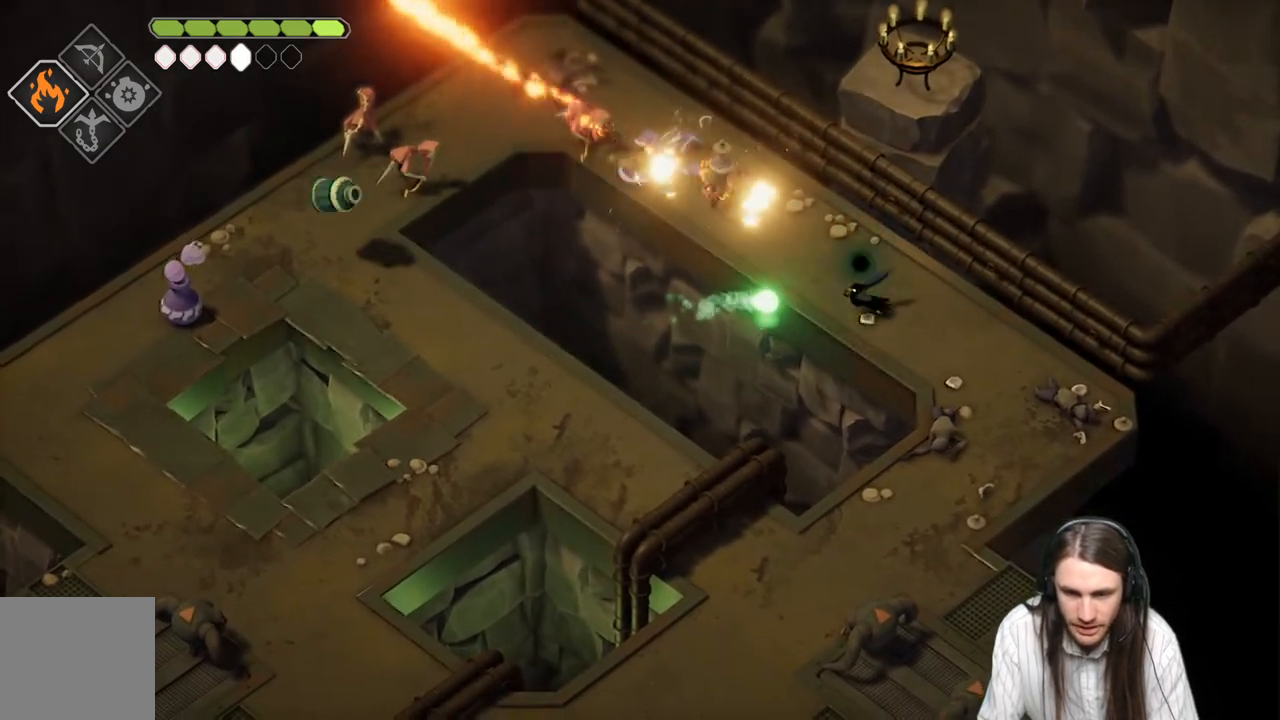
{"buttons": [], "left_stick": "right", "right_stick": "center", "events": [[17, "L1", "down"], [50, "left_stick", "up-left"], [150, "left_stick", "center"], [167, "L1", "up"], [467, "left_stick", "right"]]}
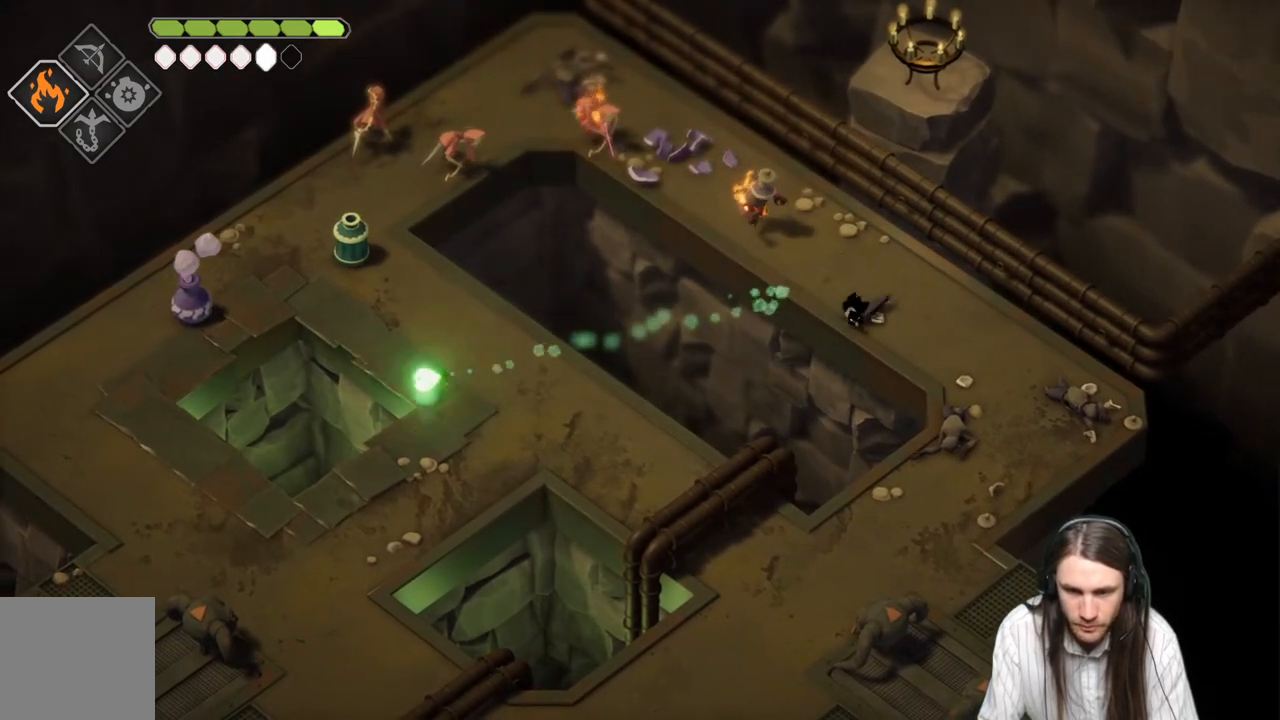
{"buttons": [], "left_stick": "up-left", "right_stick": "center", "events": [[317, "left_stick", "up-left"]]}
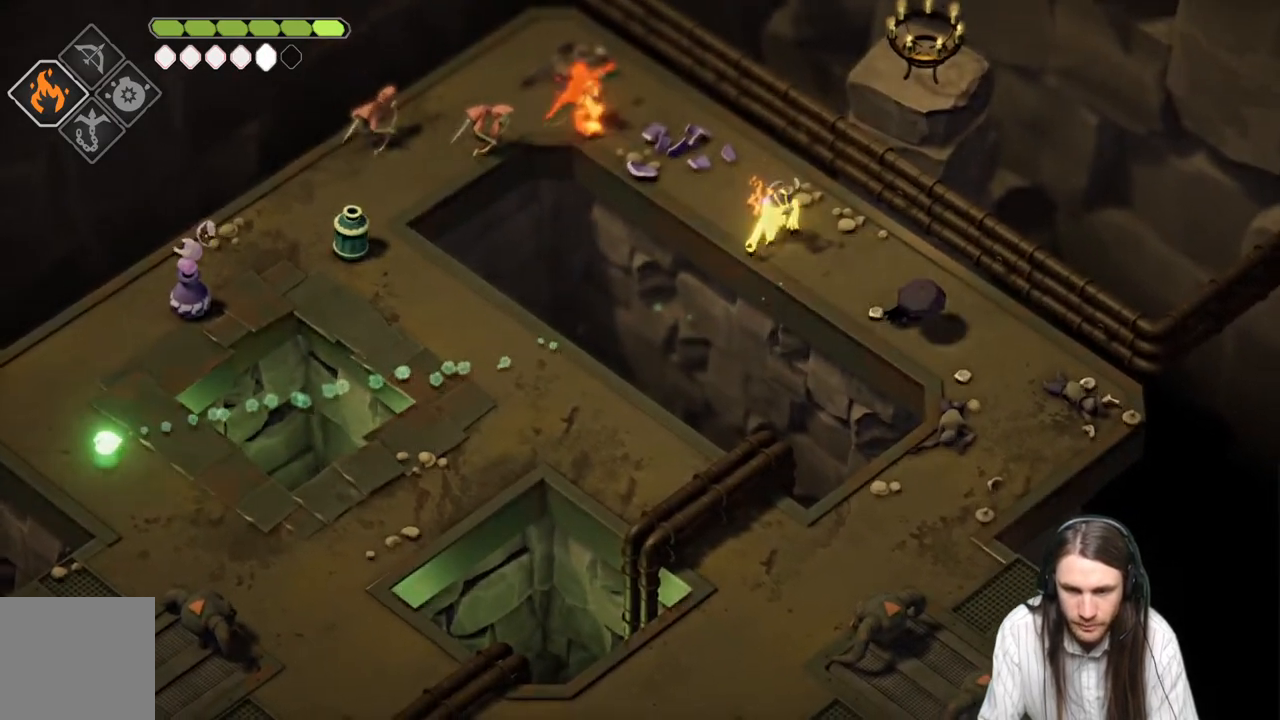
{"buttons": [], "left_stick": "up-left", "right_stick": "center", "events": []}
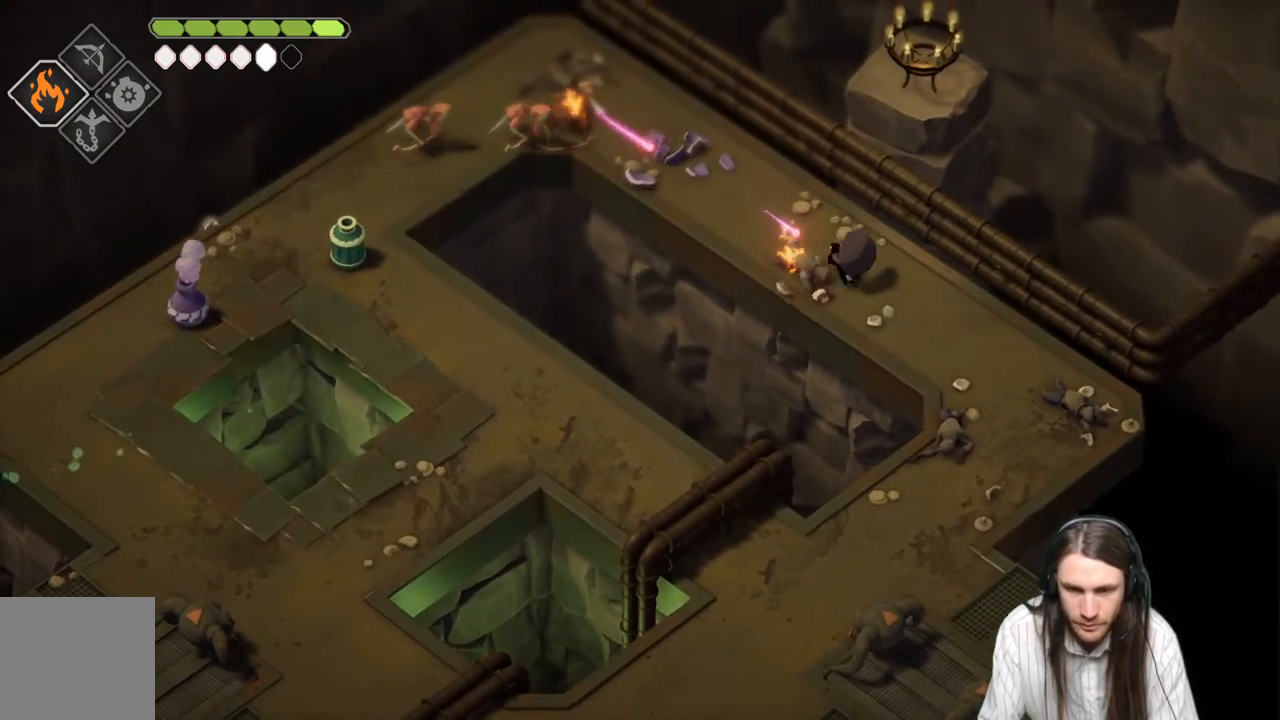
{"buttons": [], "left_stick": "up-left", "right_stick": "center", "events": []}
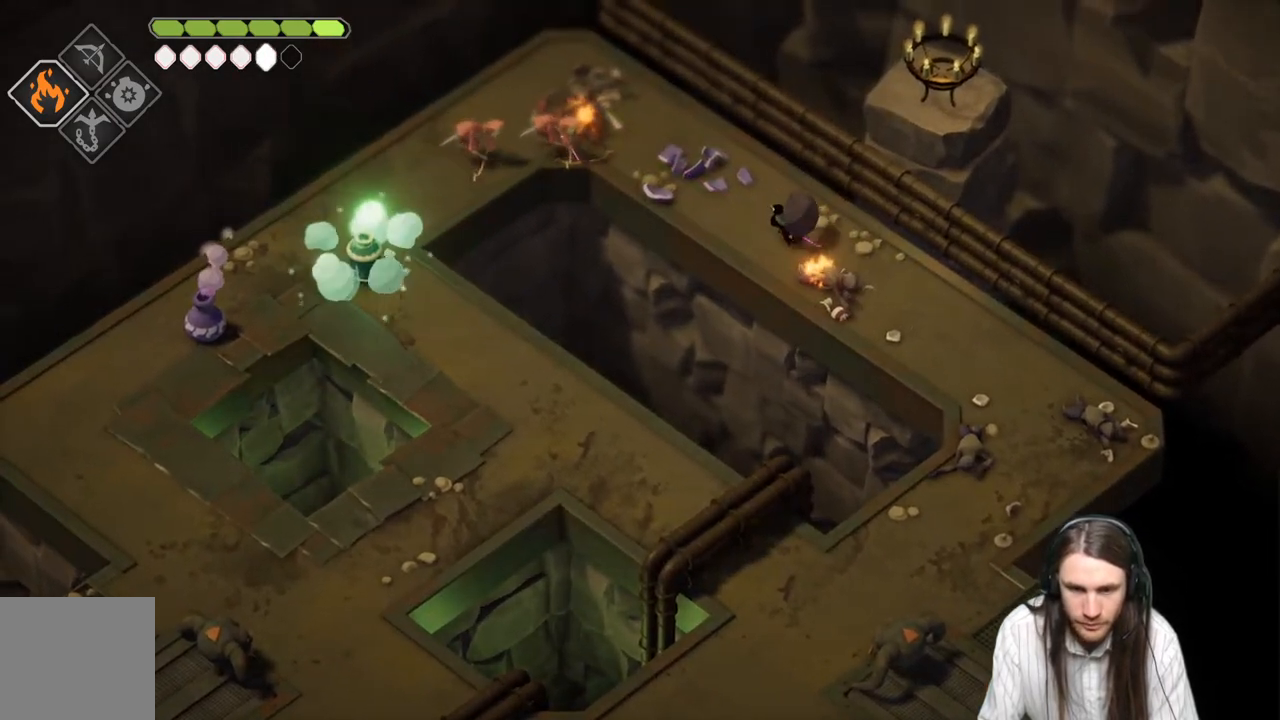
{"buttons": [], "left_stick": "up-left", "right_stick": "center", "events": []}
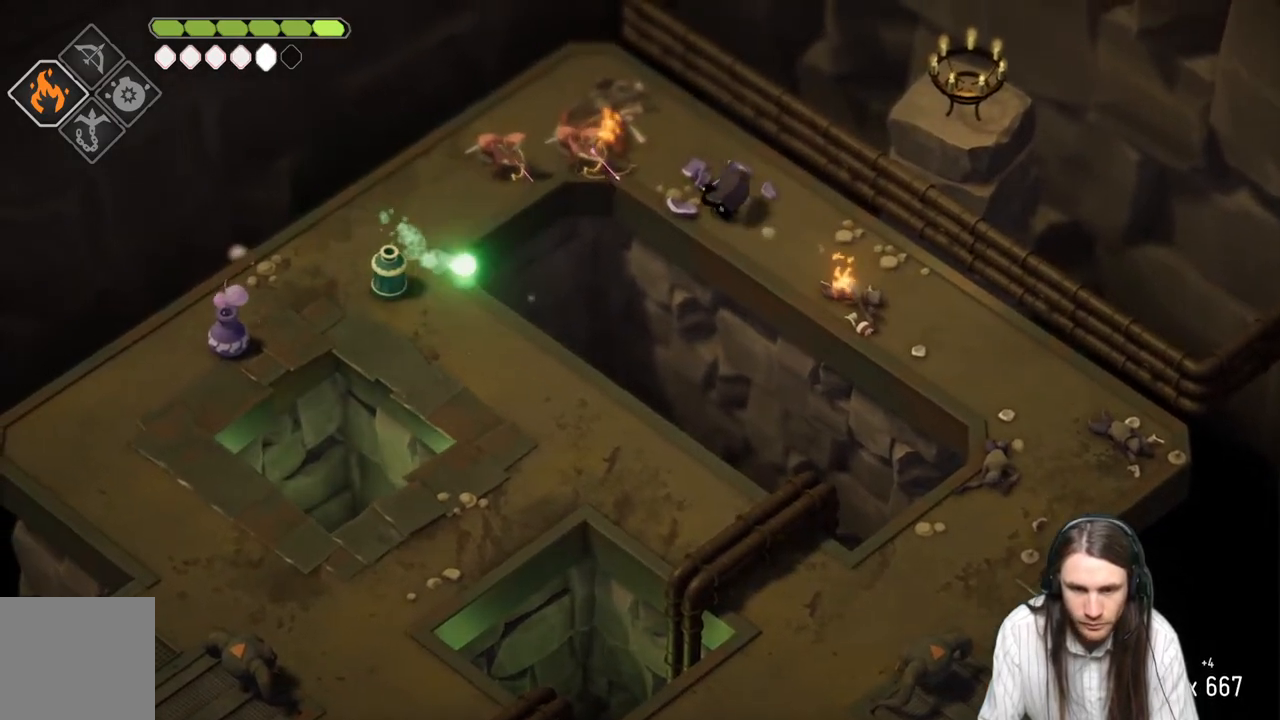
{"buttons": [], "left_stick": "up-left", "right_stick": "center", "events": [[350, "L1", "down"], [450, "L1", "up"]]}
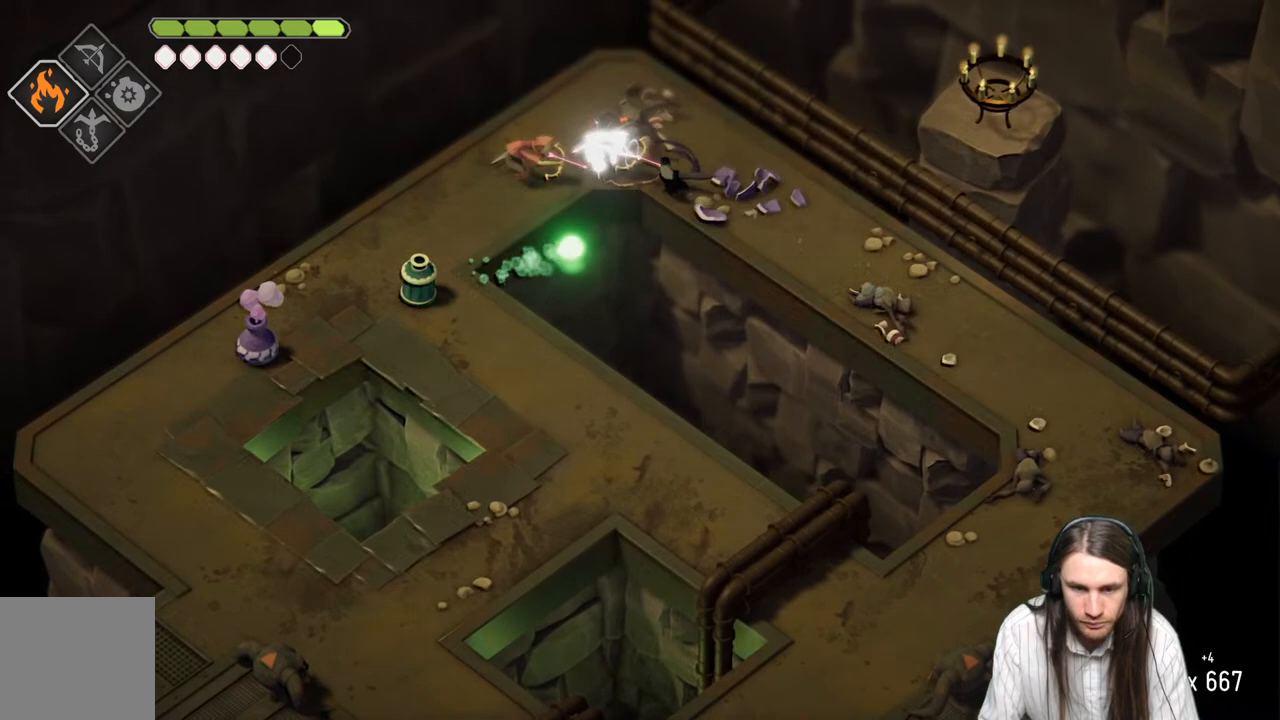
{"buttons": [], "left_stick": "right", "right_stick": "center", "events": [[33, "L1", "down"], [100, "left_stick", "up-right"], [150, "L1", "up"], [150, "left_stick", "right"]]}
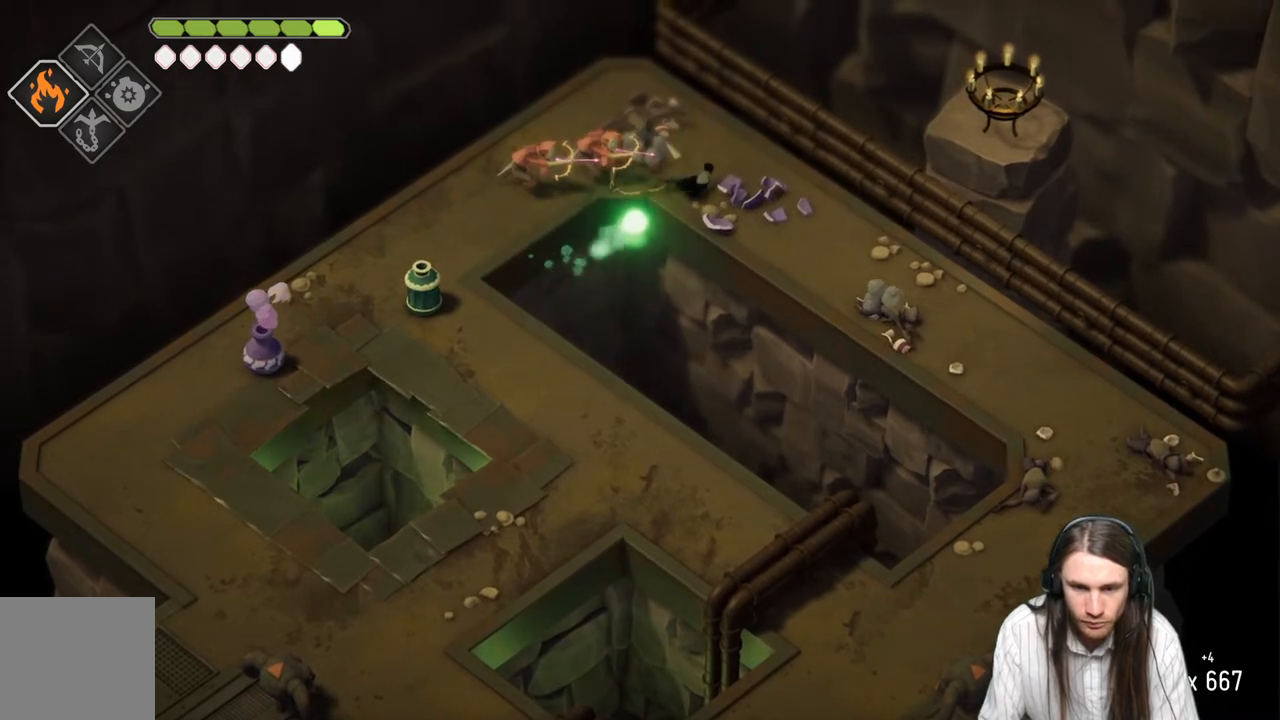
{"buttons": [], "left_stick": "right", "right_stick": "center", "events": [[100, "left_stick", "left"], [167, "L1", "down"], [233, "L3", "down"], [300, "L3", "up"], [317, "L1", "up"], [417, "left_stick", "right"]]}
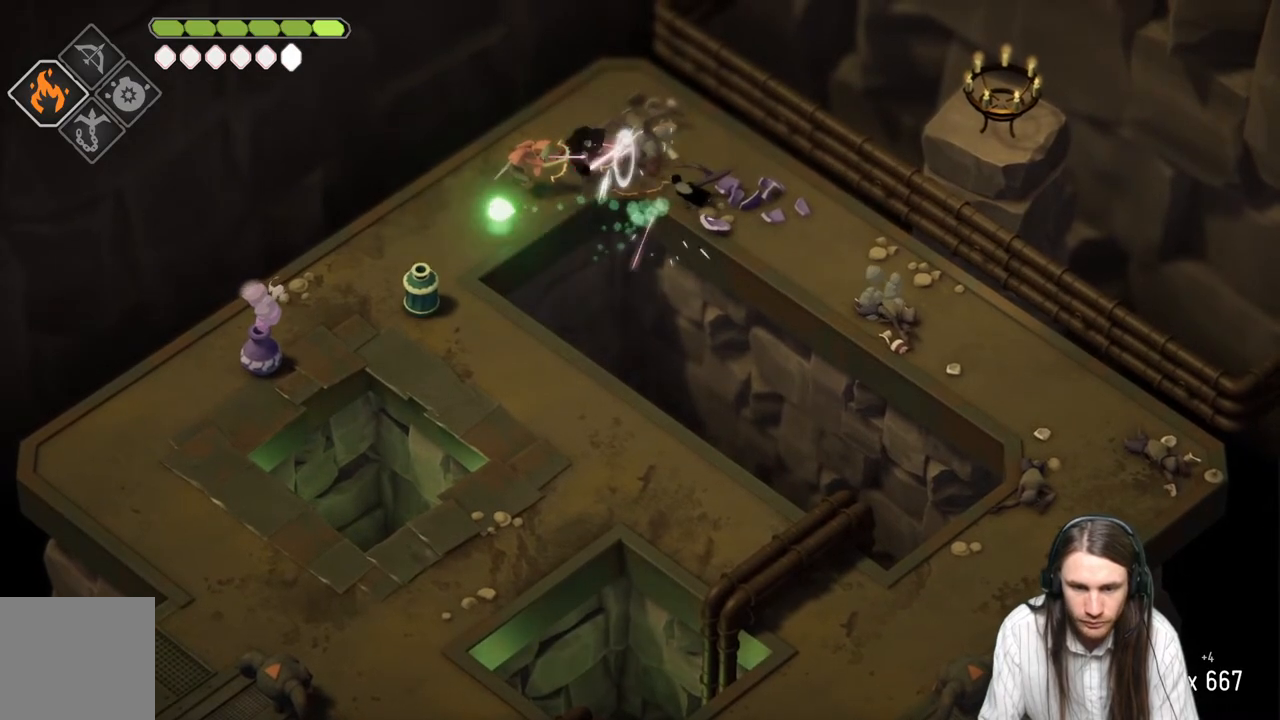
{"buttons": [], "left_stick": "down-right", "right_stick": "center", "events": [[183, "left_stick", "down-right"]]}
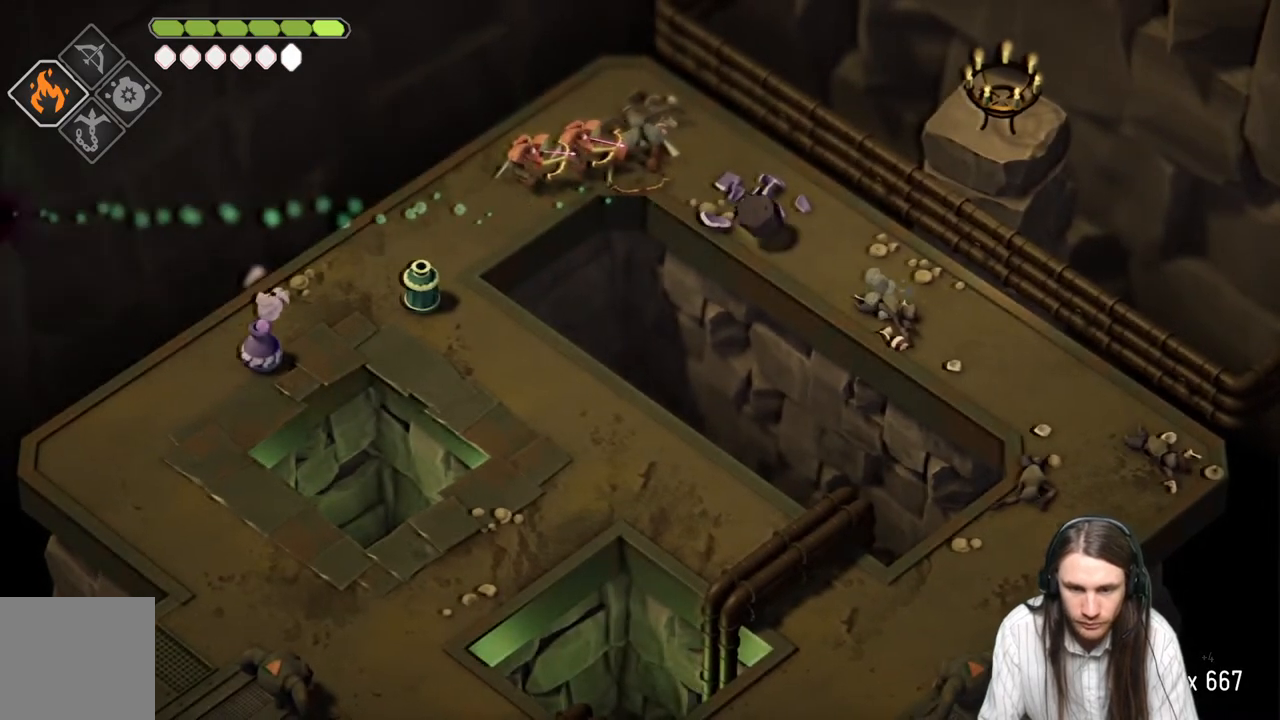
{"buttons": [], "left_stick": "down-right", "right_stick": "center", "events": []}
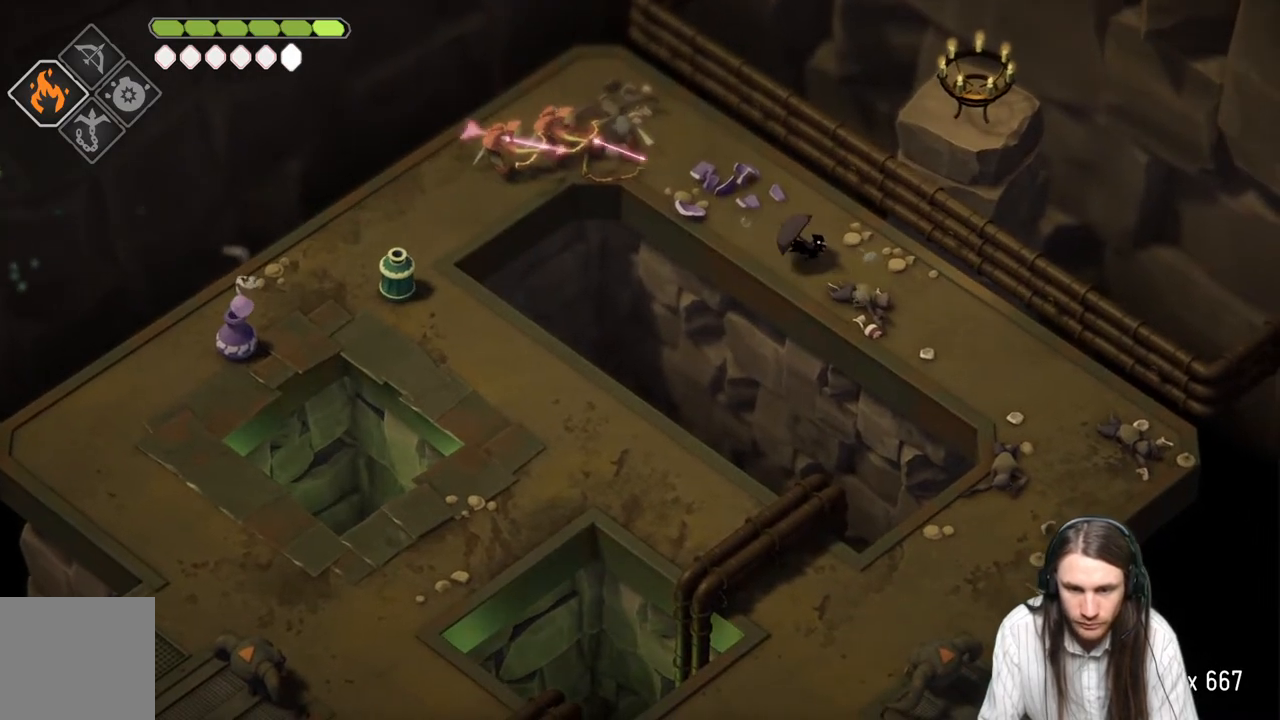
{"buttons": [], "left_stick": "down-right", "right_stick": "center", "events": []}
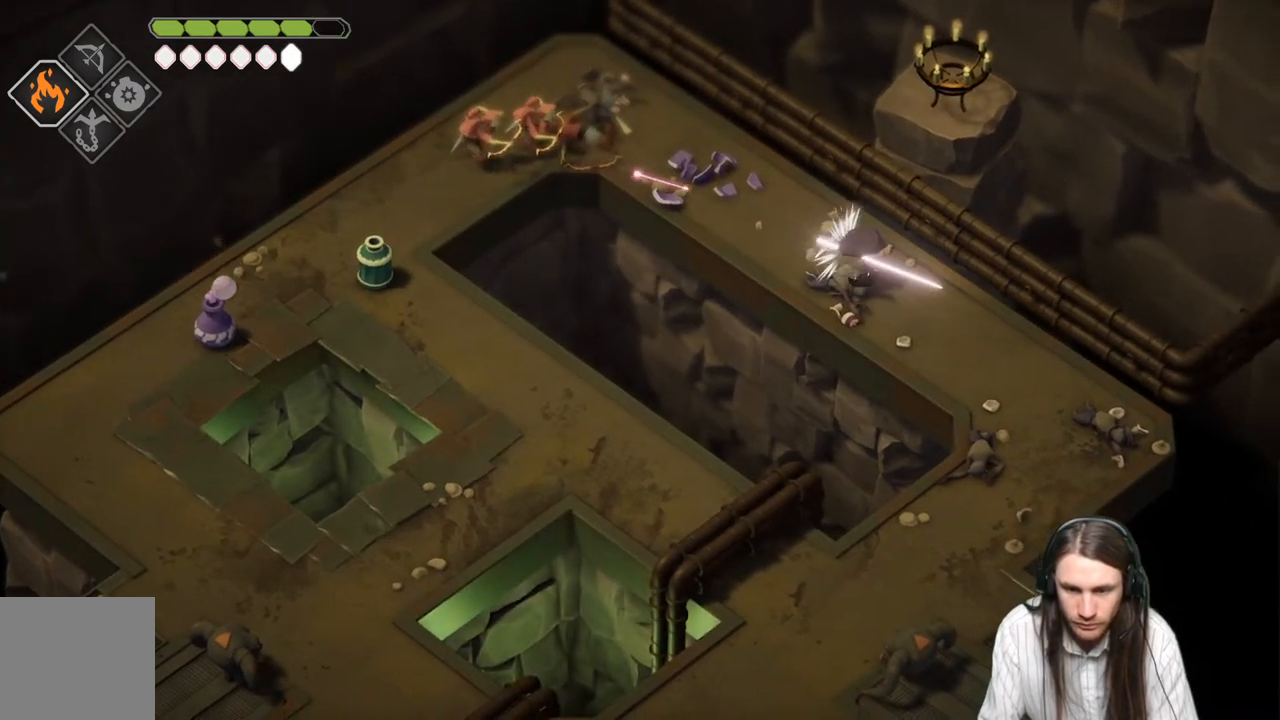
{"buttons": [], "left_stick": "center", "right_stick": "center", "events": [[433, "left_stick", "center"]]}
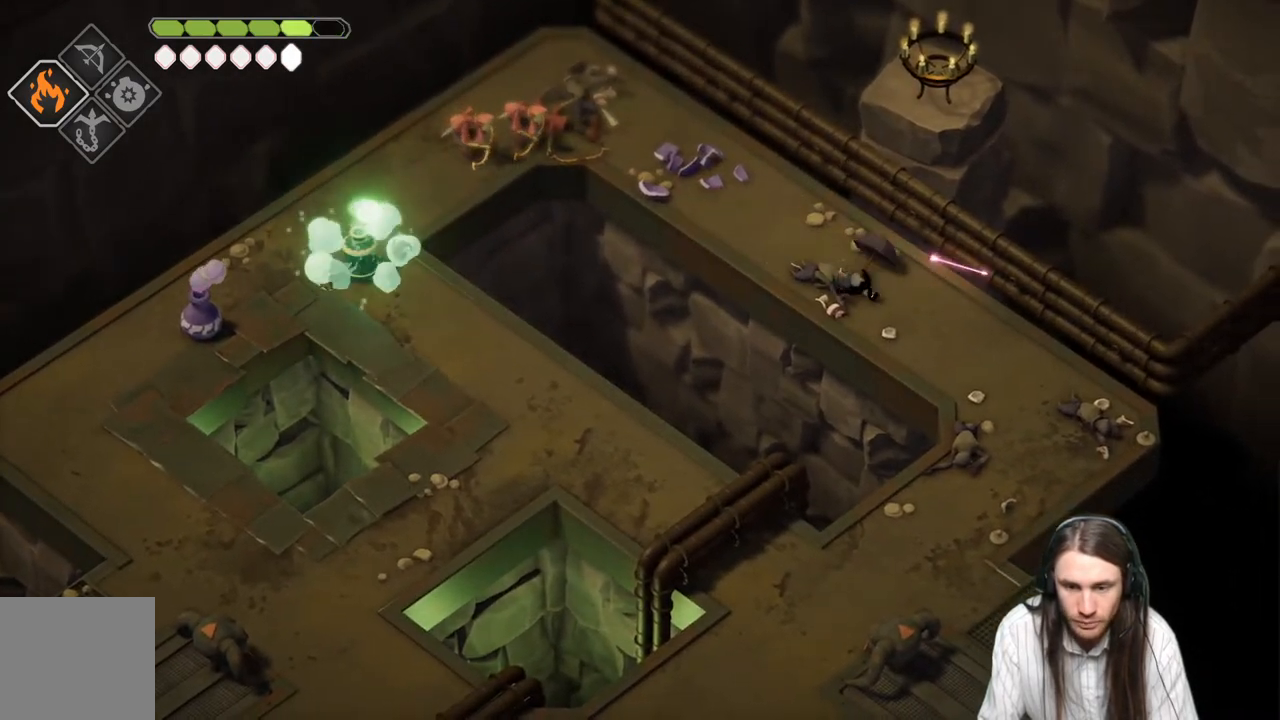
{"buttons": ["L2", "R2"], "left_stick": "up-left", "right_stick": "center", "events": [[233, "left_stick", "up-left"], [350, "L2", "down"], [417, "R2", "down"]]}
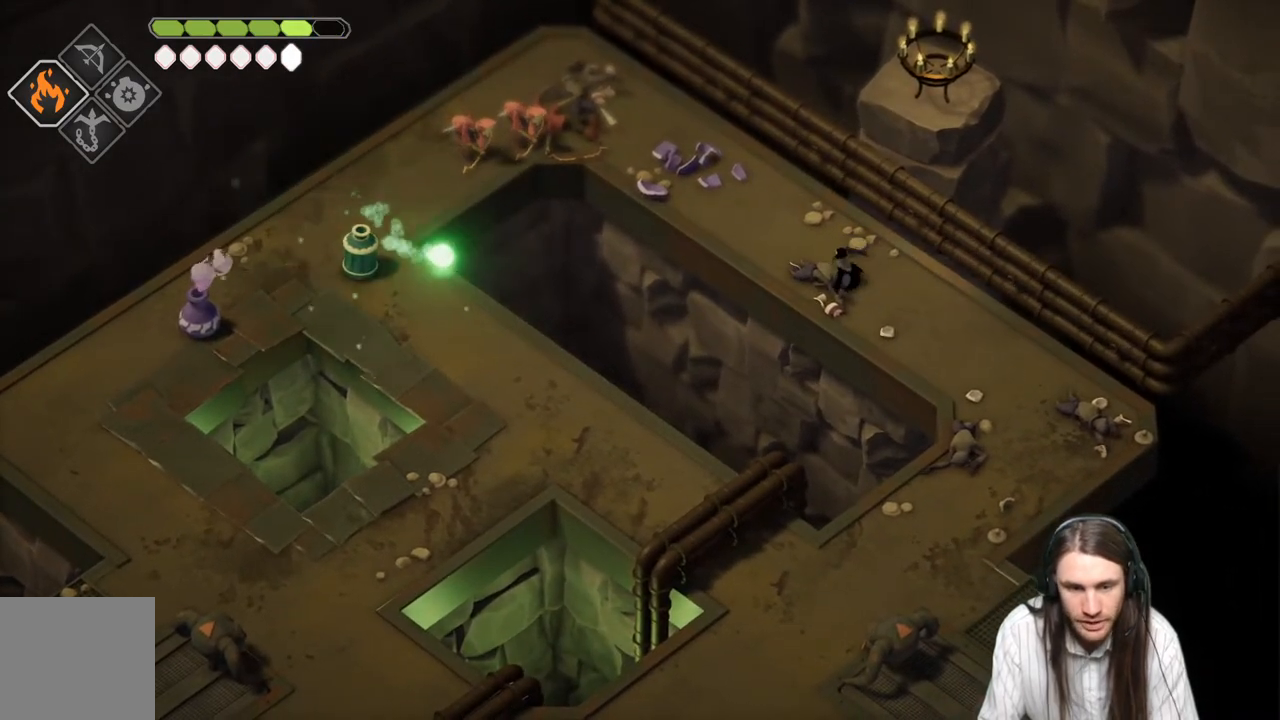
{"buttons": ["L2", "R2"], "left_stick": "up-left", "right_stick": "center", "events": []}
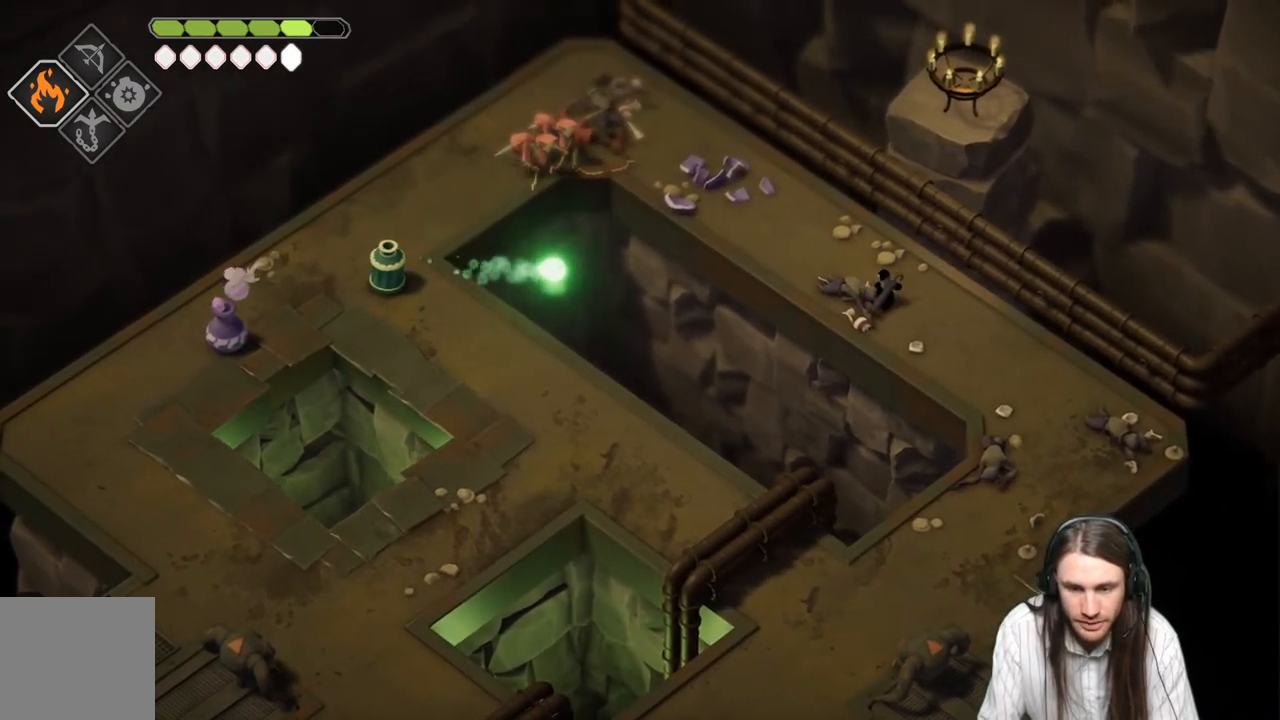
{"buttons": [], "left_stick": "up-left", "right_stick": "center", "events": [[467, "L2", "up"], [467, "R2", "up"]]}
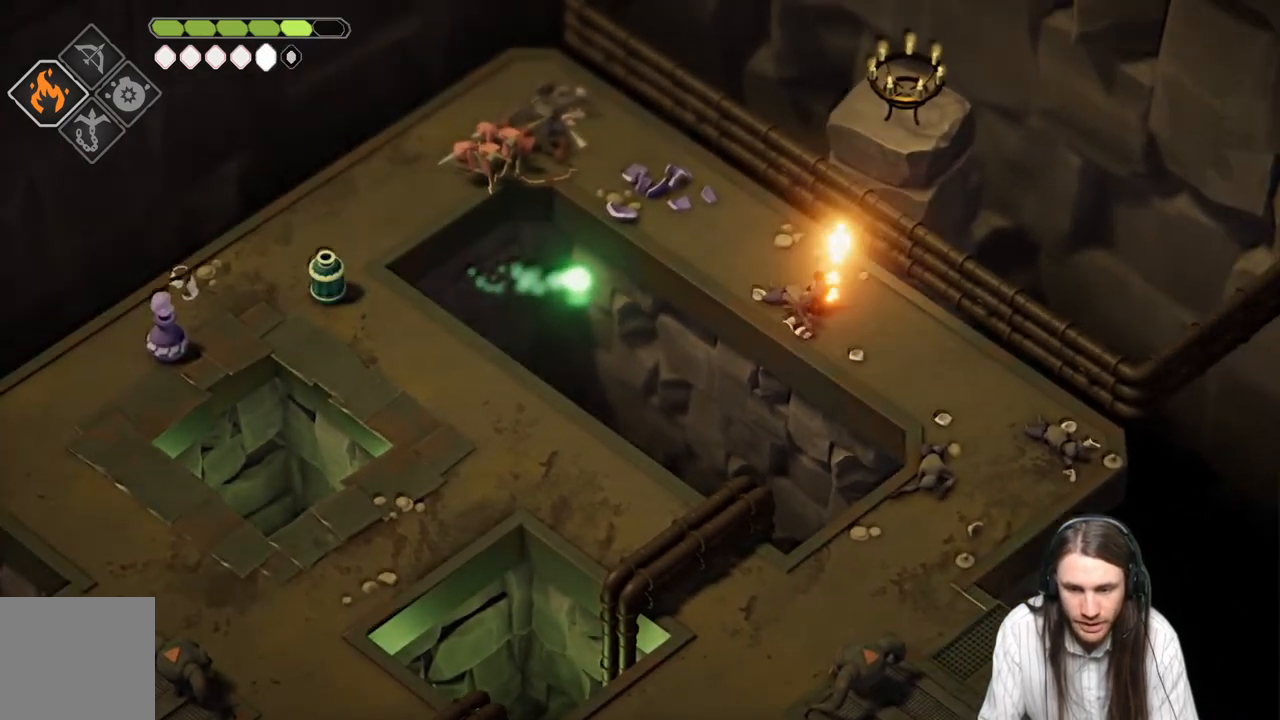
{"buttons": [], "left_stick": "up-left", "right_stick": "center", "events": [[383, "left_stick", "up-right"], [500, "left_stick", "up-left"]]}
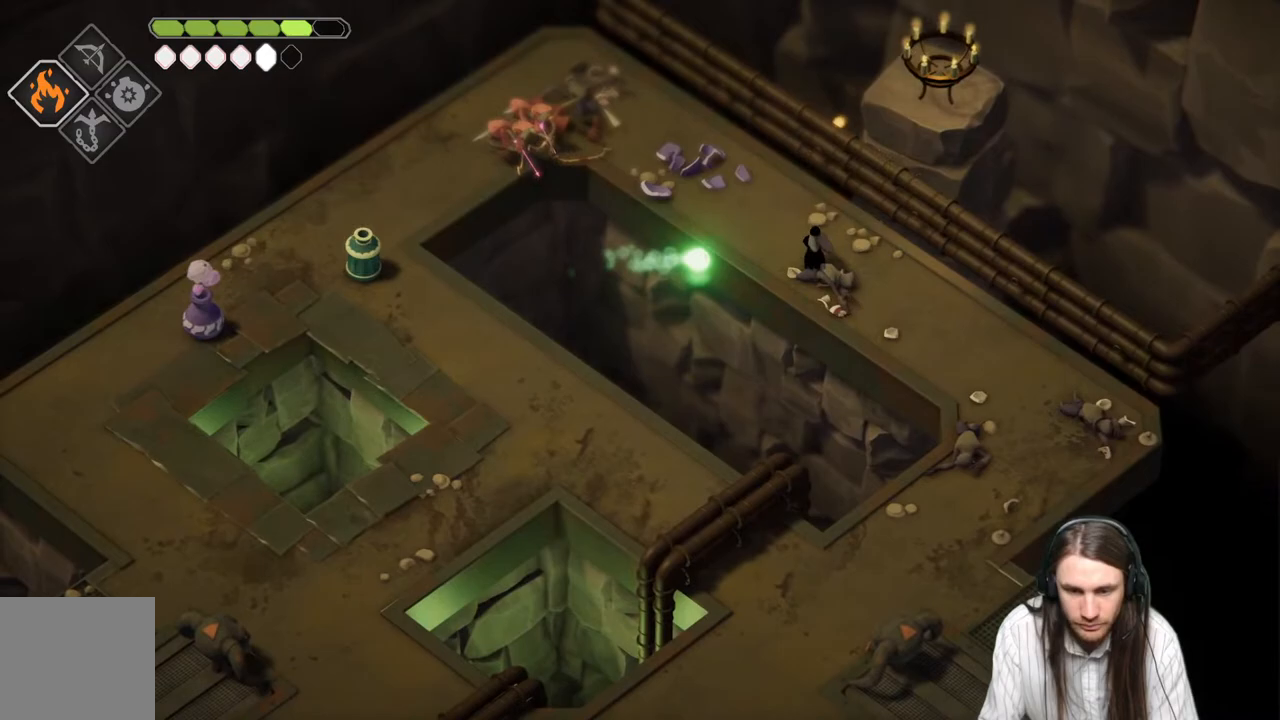
{"buttons": [], "left_stick": "up-left", "right_stick": "center", "events": [[133, "L1", "down"], [233, "L1", "up"], [317, "L1", "down"], [450, "L1", "up"]]}
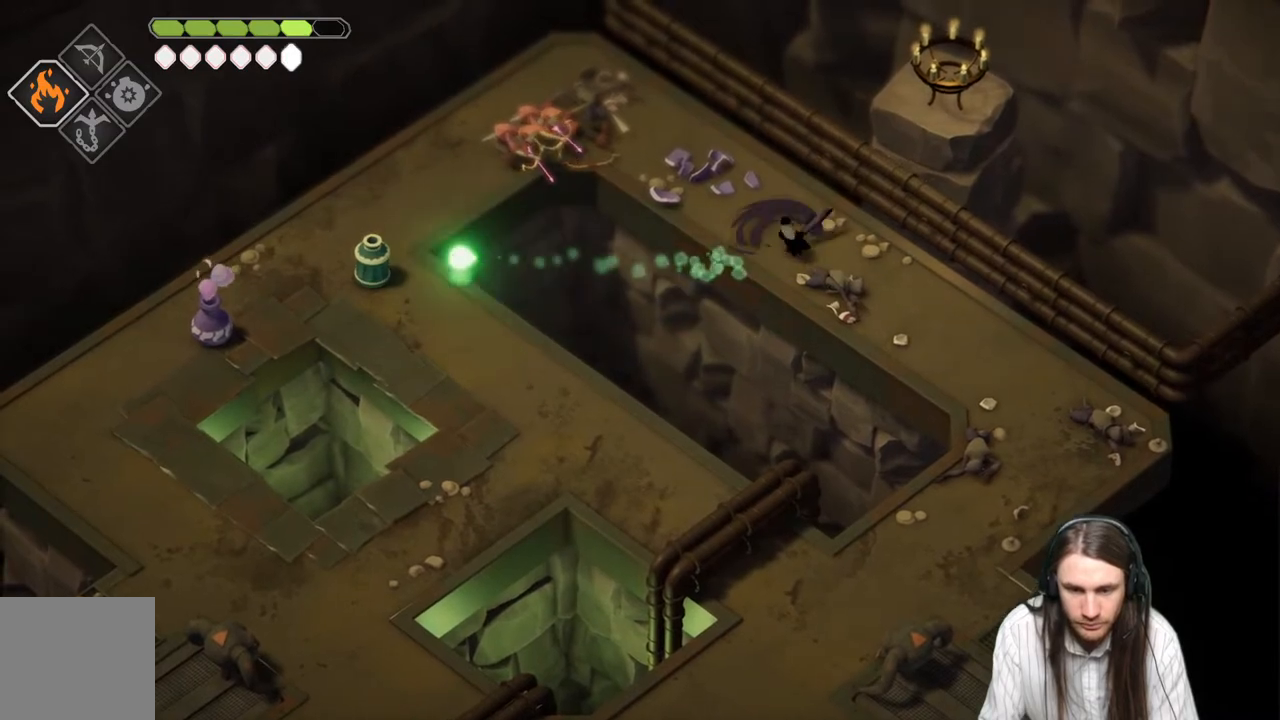
{"buttons": ["L2", "R2", "L3"], "left_stick": "up-left", "right_stick": "center", "events": [[117, "L2", "down"], [167, "L3", "down"], [167, "R2", "down"]]}
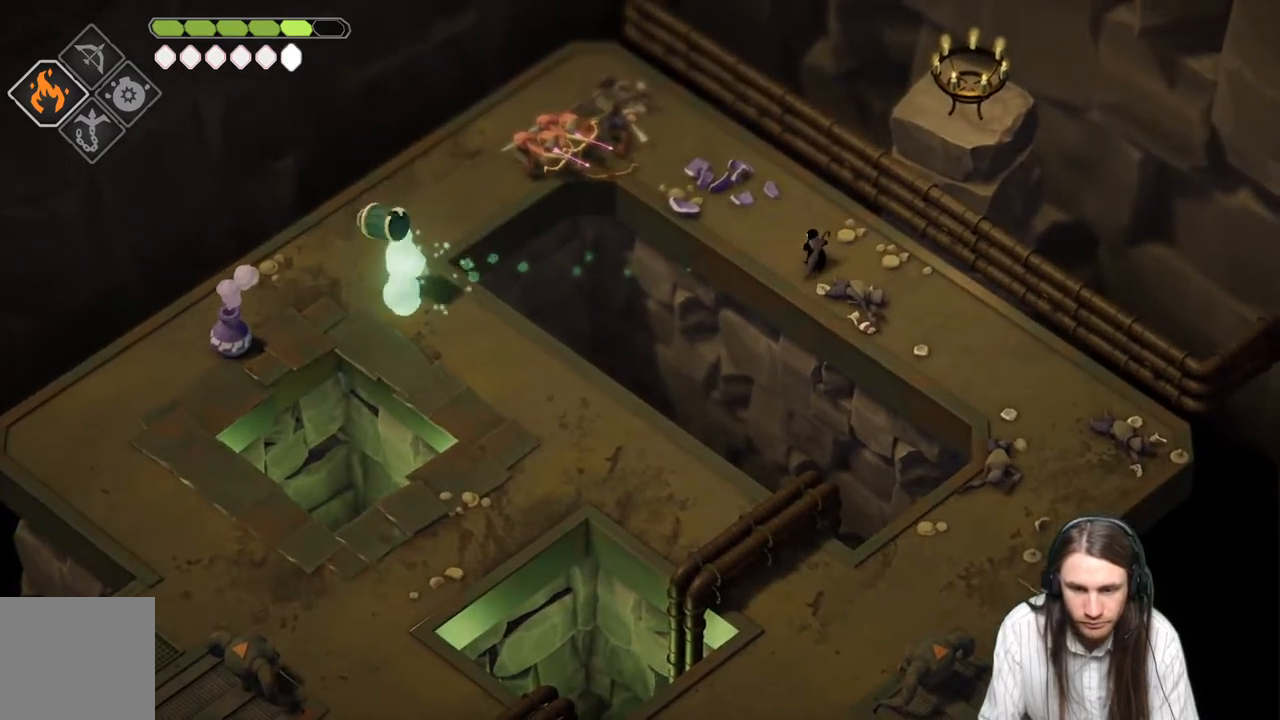
{"buttons": ["L2"], "left_stick": "up-left", "right_stick": "center", "events": [[333, "R2", "up"], [367, "L3", "up"]]}
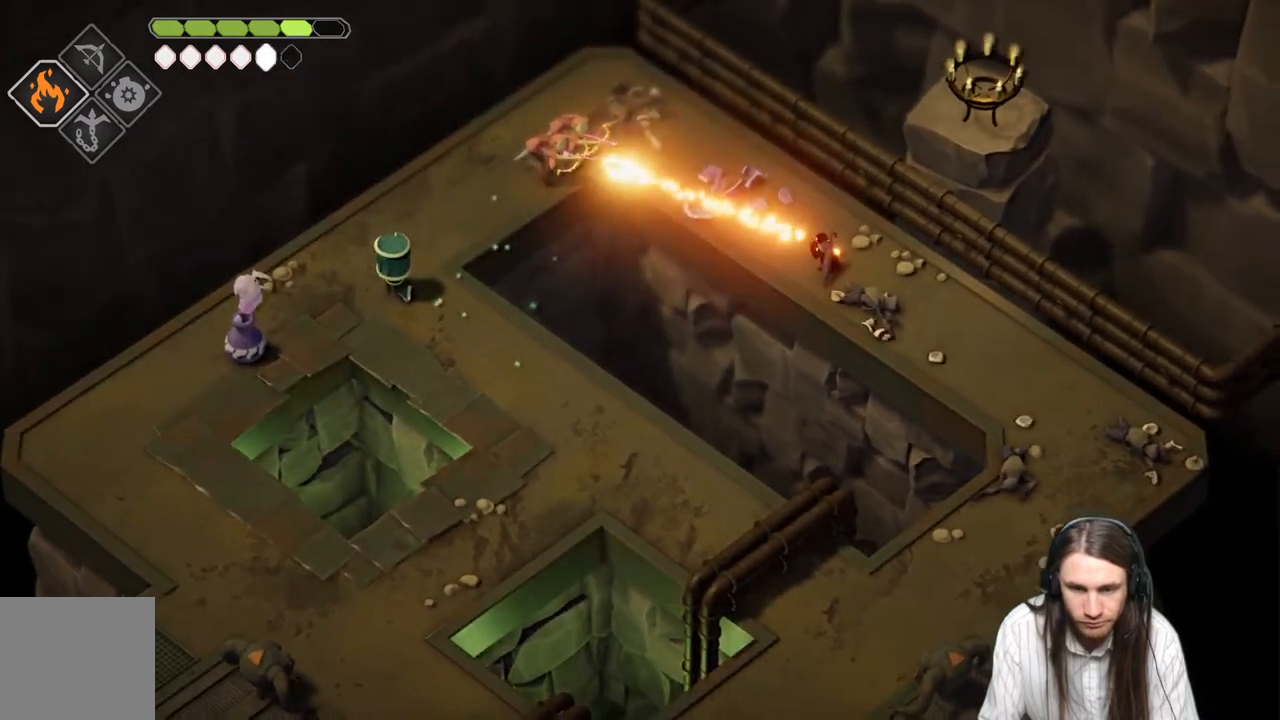
{"buttons": [], "left_stick": "down-right", "right_stick": "center", "events": [[83, "L2", "up"], [117, "left_stick", "center"], [267, "left_stick", "right"], [367, "left_stick", "down-right"]]}
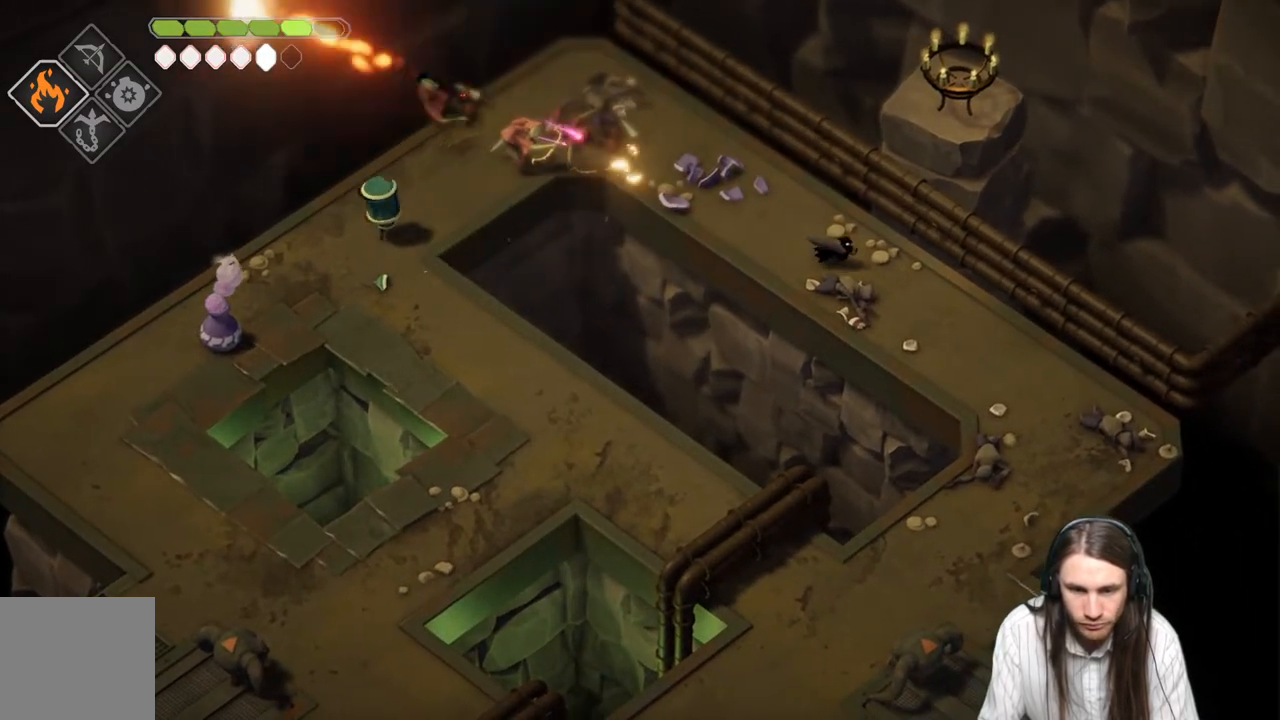
{"buttons": [], "left_stick": "down-right", "right_stick": "center", "events": []}
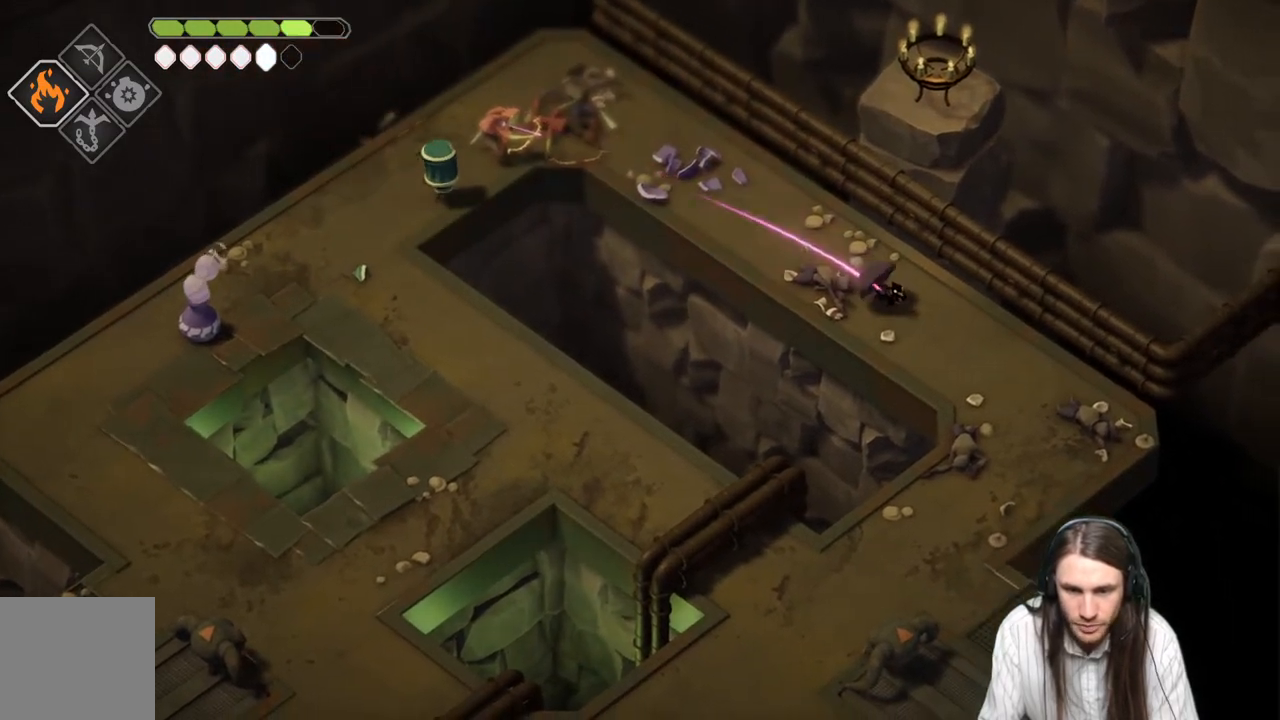
{"buttons": [], "left_stick": "up", "right_stick": "center", "events": [[33, "left_stick", "up"]]}
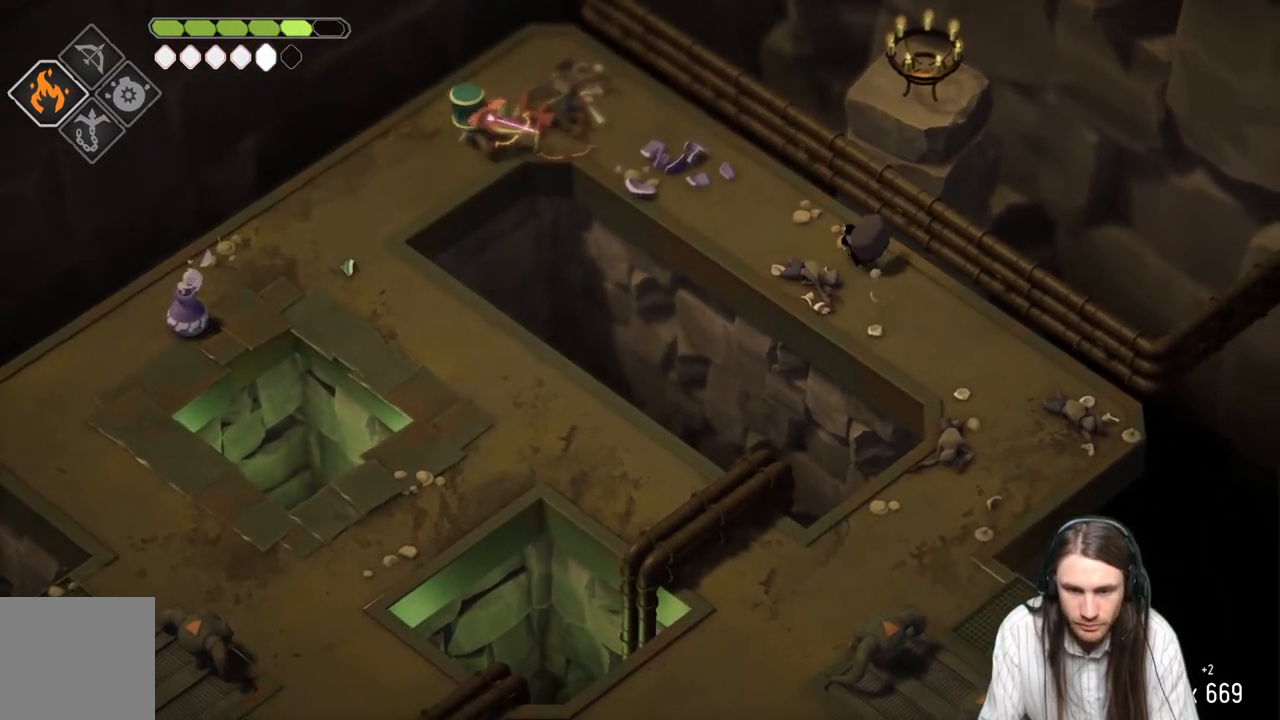
{"buttons": [], "left_stick": "center", "right_stick": "center", "events": [[167, "B", "down"], [367, "B", "up"], [417, "left_stick", "center"]]}
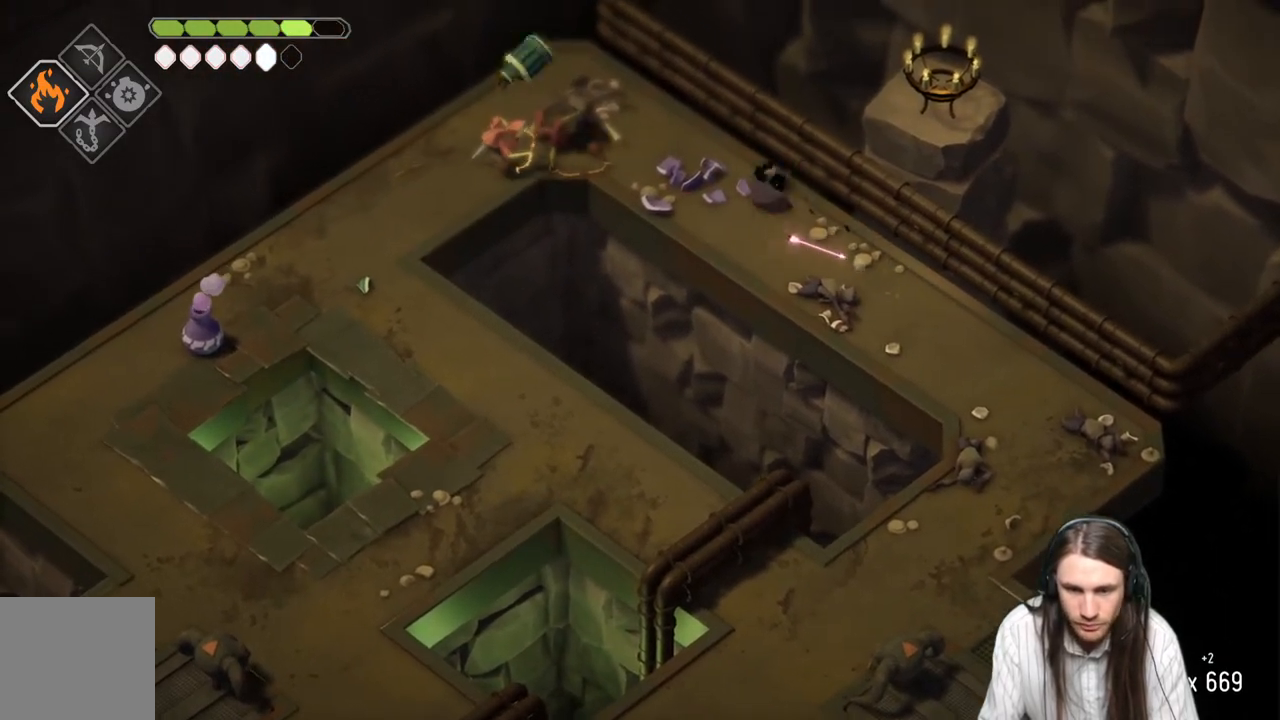
{"buttons": [], "left_stick": "left", "right_stick": "center", "events": [[133, "left_stick", "left"]]}
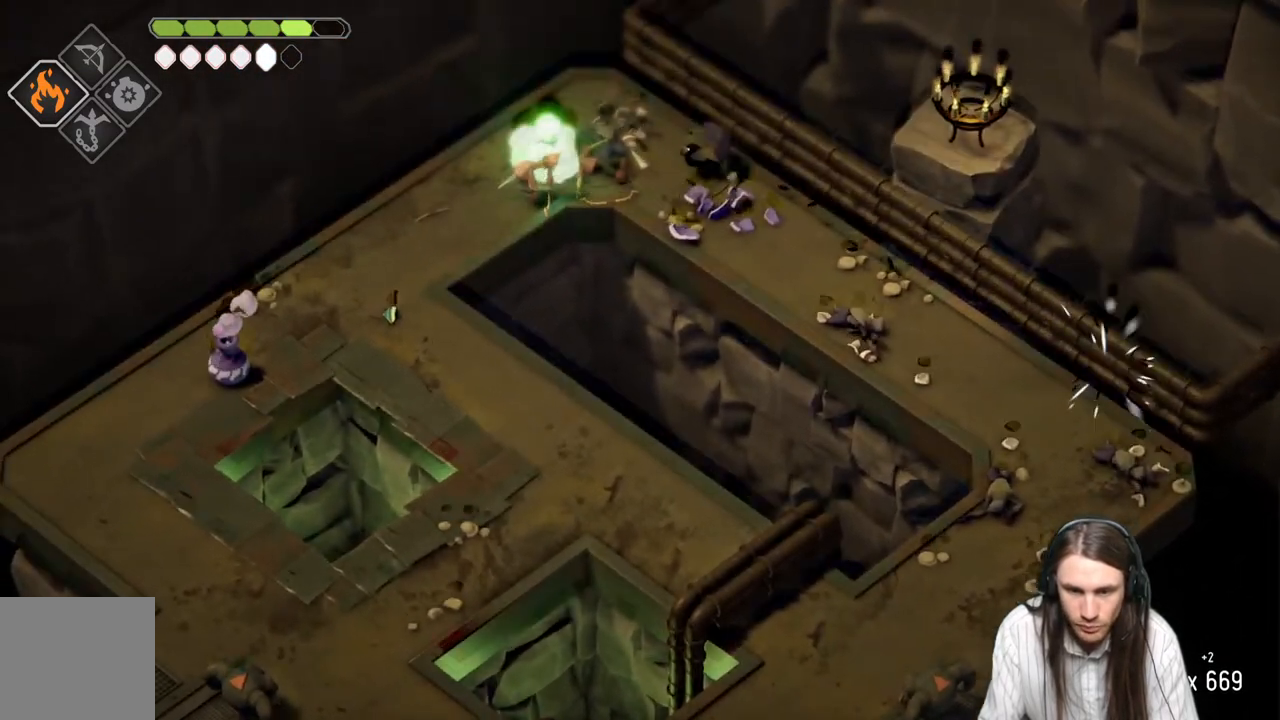
{"buttons": ["L1"], "left_stick": "left", "right_stick": "center", "events": [[267, "L1", "down"], [300, "L3", "down"], [350, "L3", "up"], [383, "L1", "up"], [467, "L1", "down"]]}
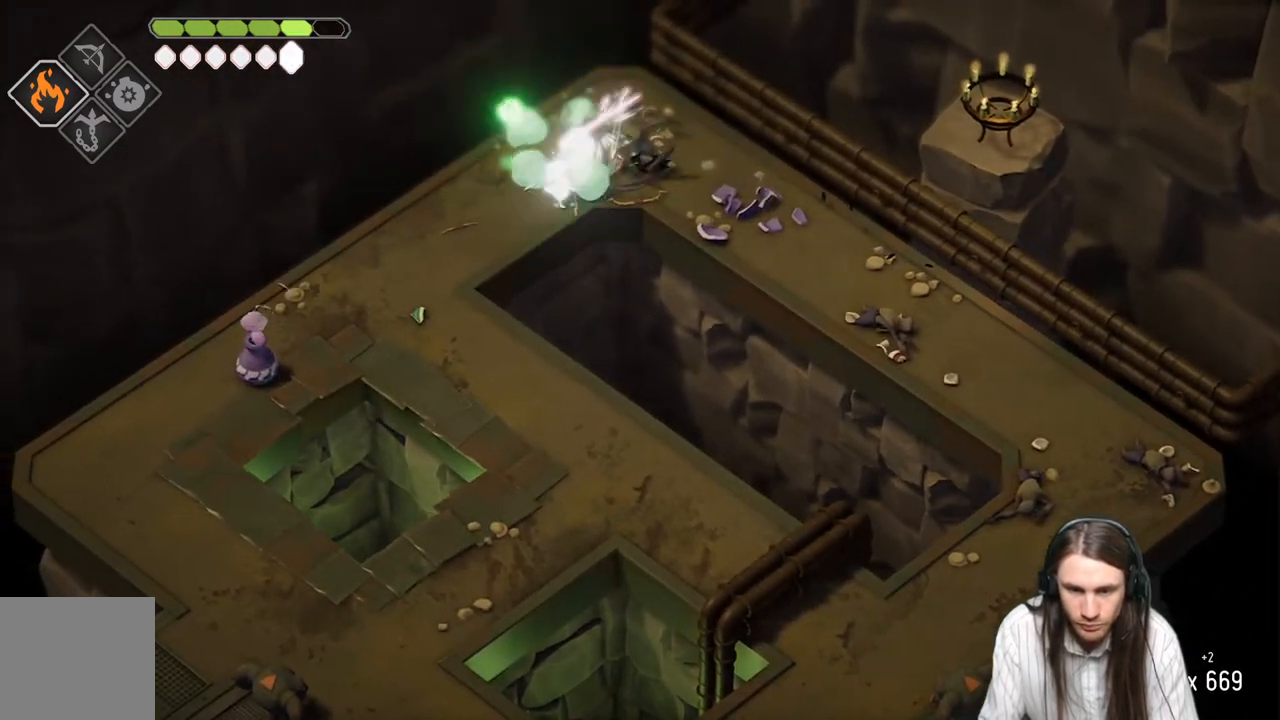
{"buttons": [], "left_stick": "left", "right_stick": "center", "events": [[83, "L1", "up"], [133, "L1", "down"], [267, "L1", "up"], [333, "L1", "down"], [450, "L1", "up"]]}
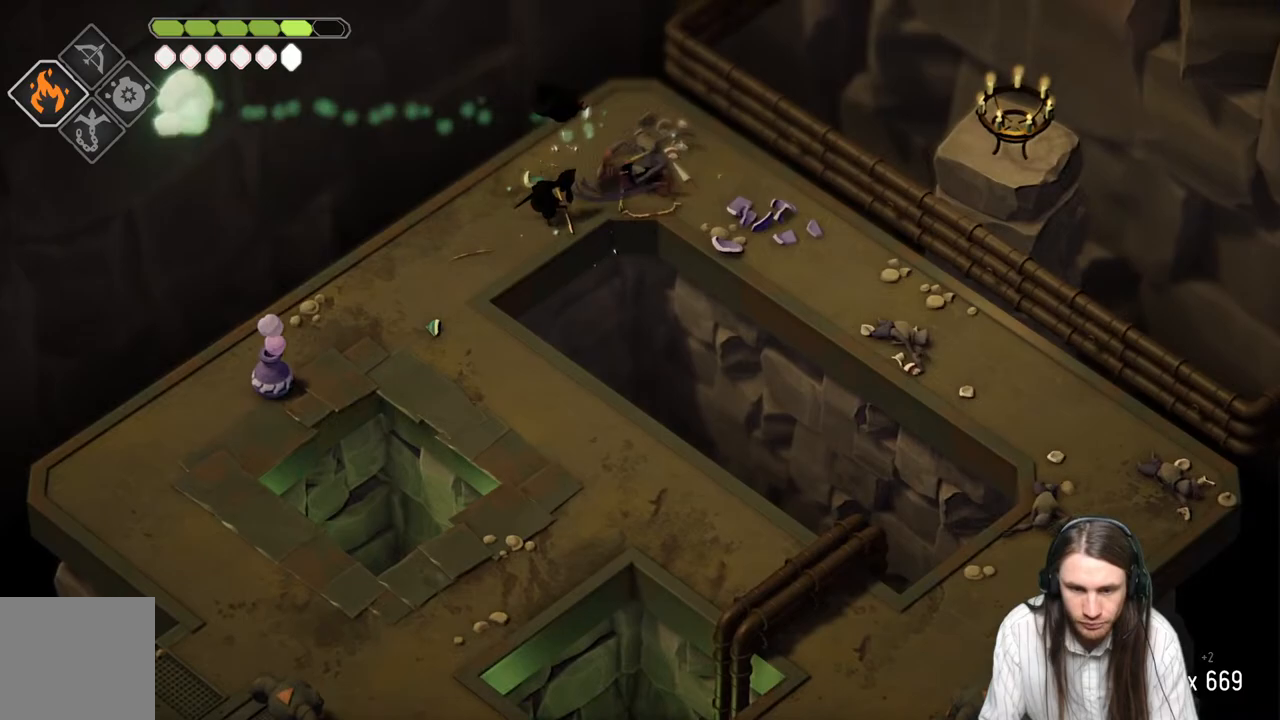
{"buttons": [], "left_stick": "left", "right_stick": "center", "events": [[33, "L1", "down"], [67, "L3", "down"], [133, "L3", "up"], [150, "L1", "up"]]}
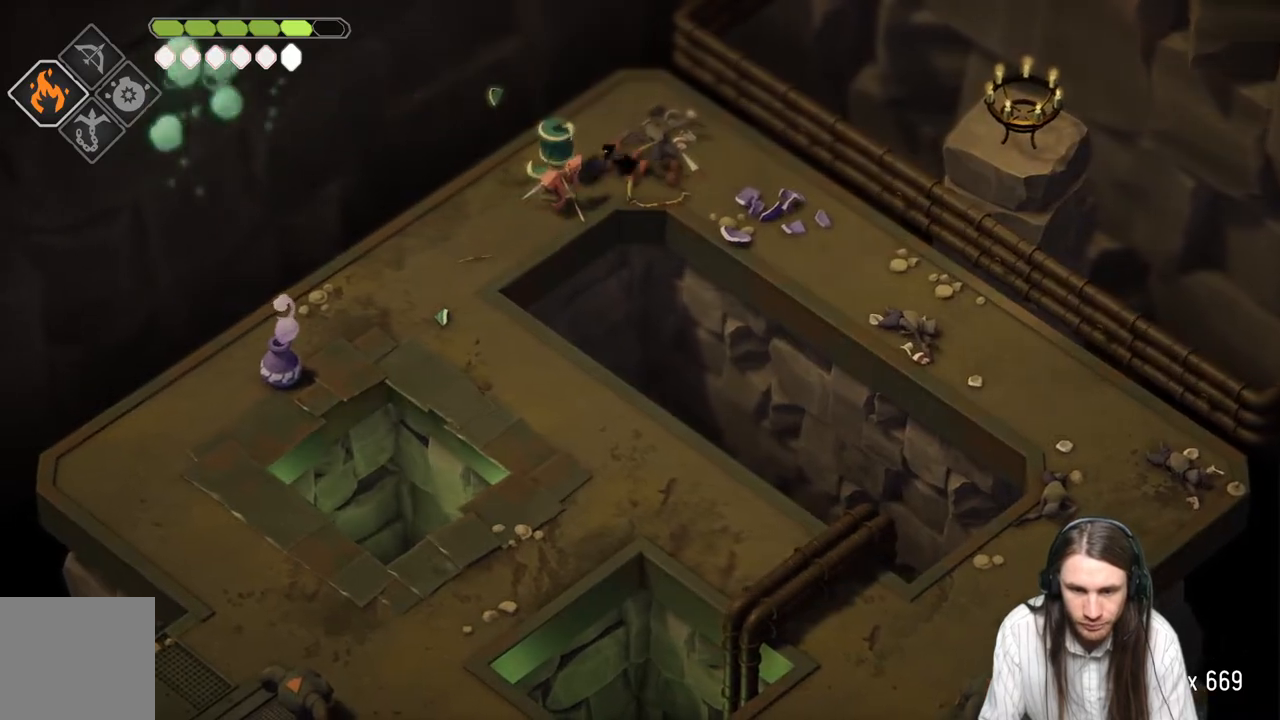
{"buttons": ["L1"], "left_stick": "down-left", "right_stick": "center", "events": [[83, "left_stick", "down-left"], [100, "L1", "down"], [217, "L1", "up"], [300, "L1", "down"], [400, "L1", "up"], [467, "L1", "down"]]}